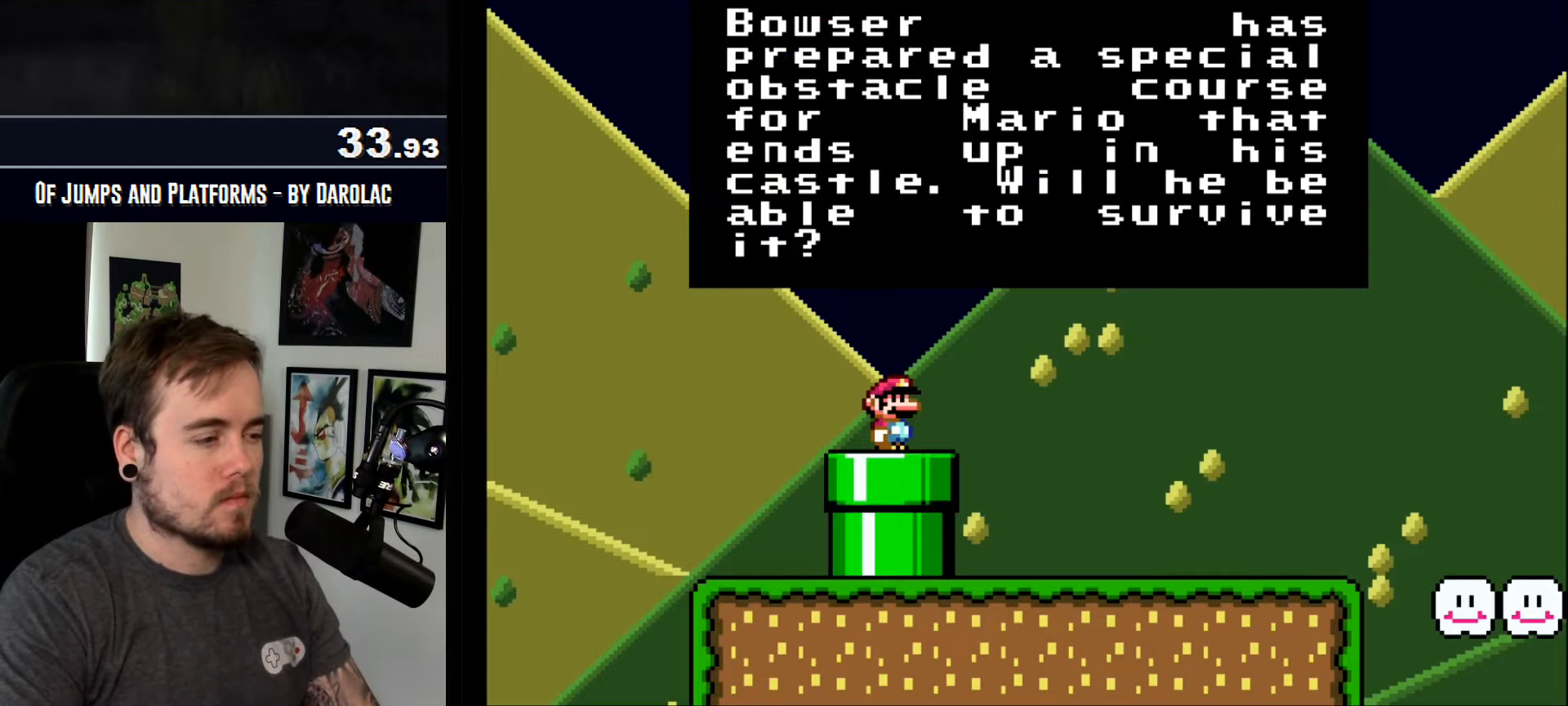
Gameplay with a controller (arcade stick); each line is a JSON object with the inputs held at the frame after it. "events" lists button and stick changes between this image and that frame as [ms after this image, input, new state], when the widget could be followed in between. Not read: B DPAD_DOWN DPAD_RIGHT L3 R2 R3.
{"buttons": [], "events": [[134, "R1", "down"], [234, "R1", "up"]]}
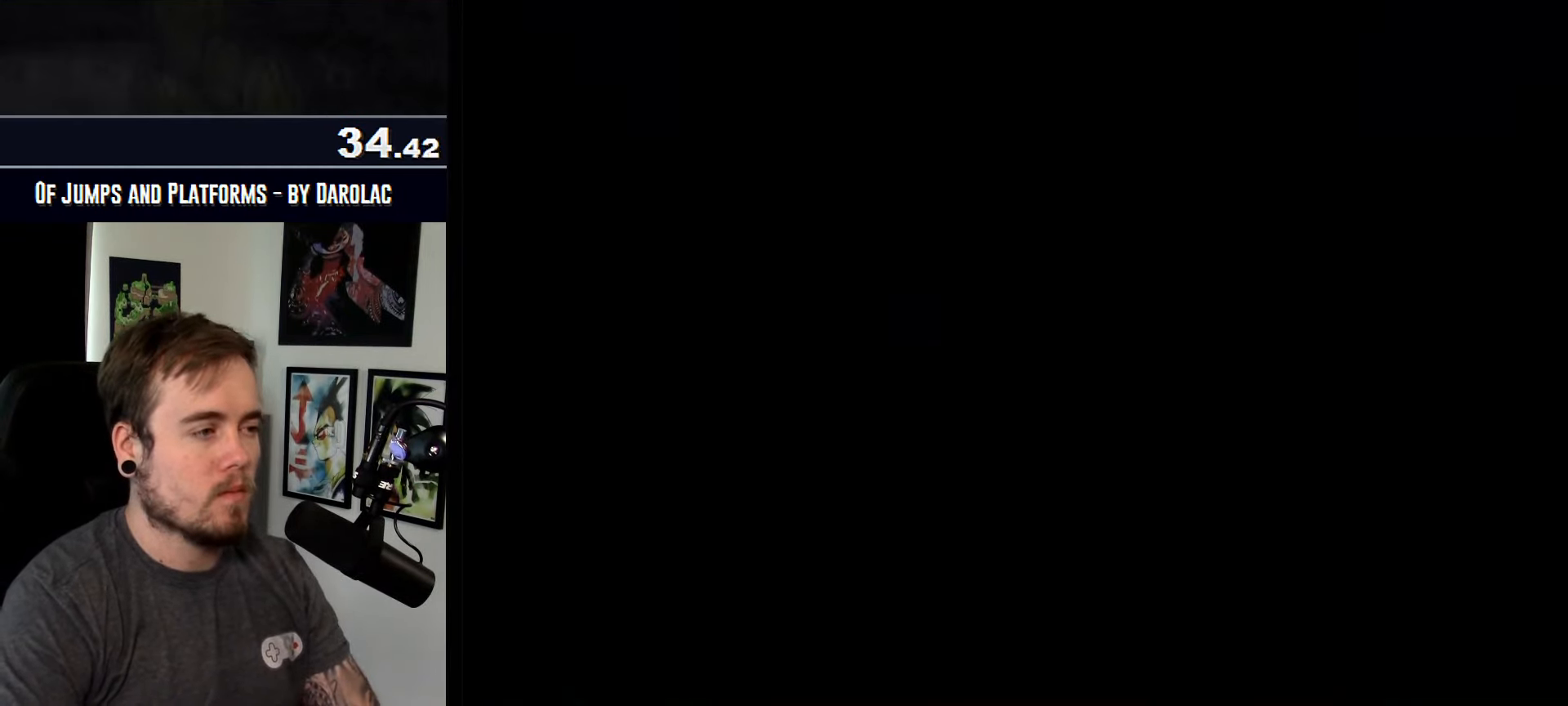
{"buttons": [], "events": []}
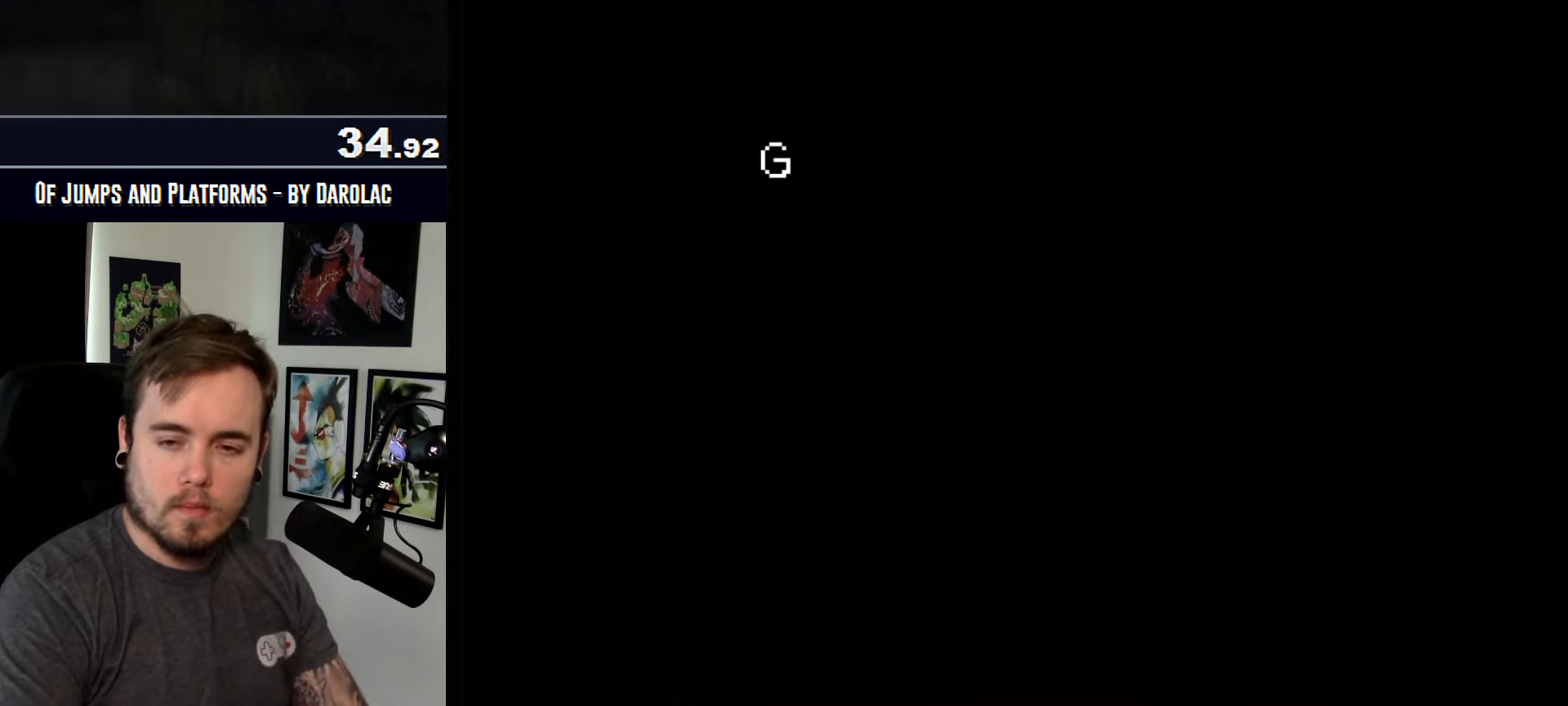
{"buttons": [], "events": []}
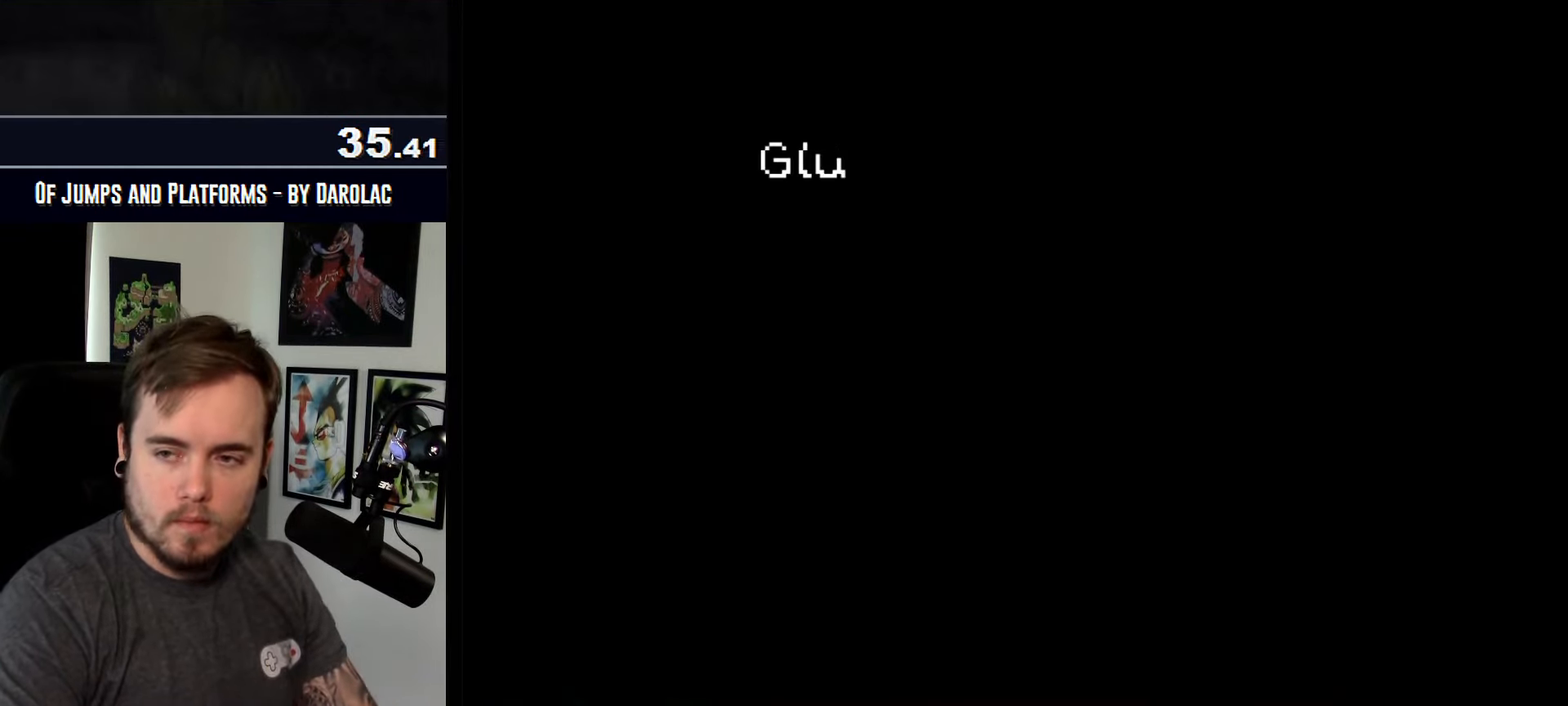
{"buttons": [], "events": []}
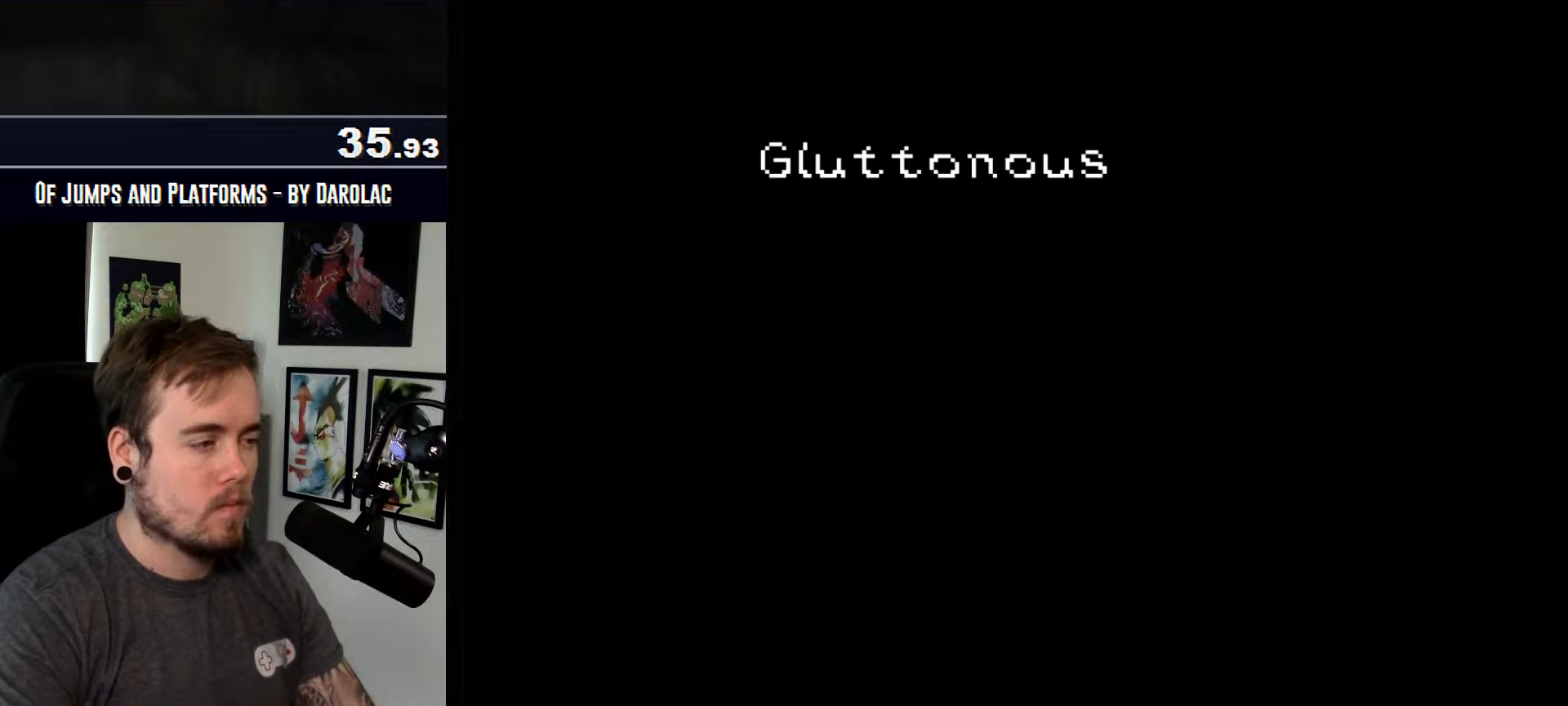
{"buttons": [], "events": []}
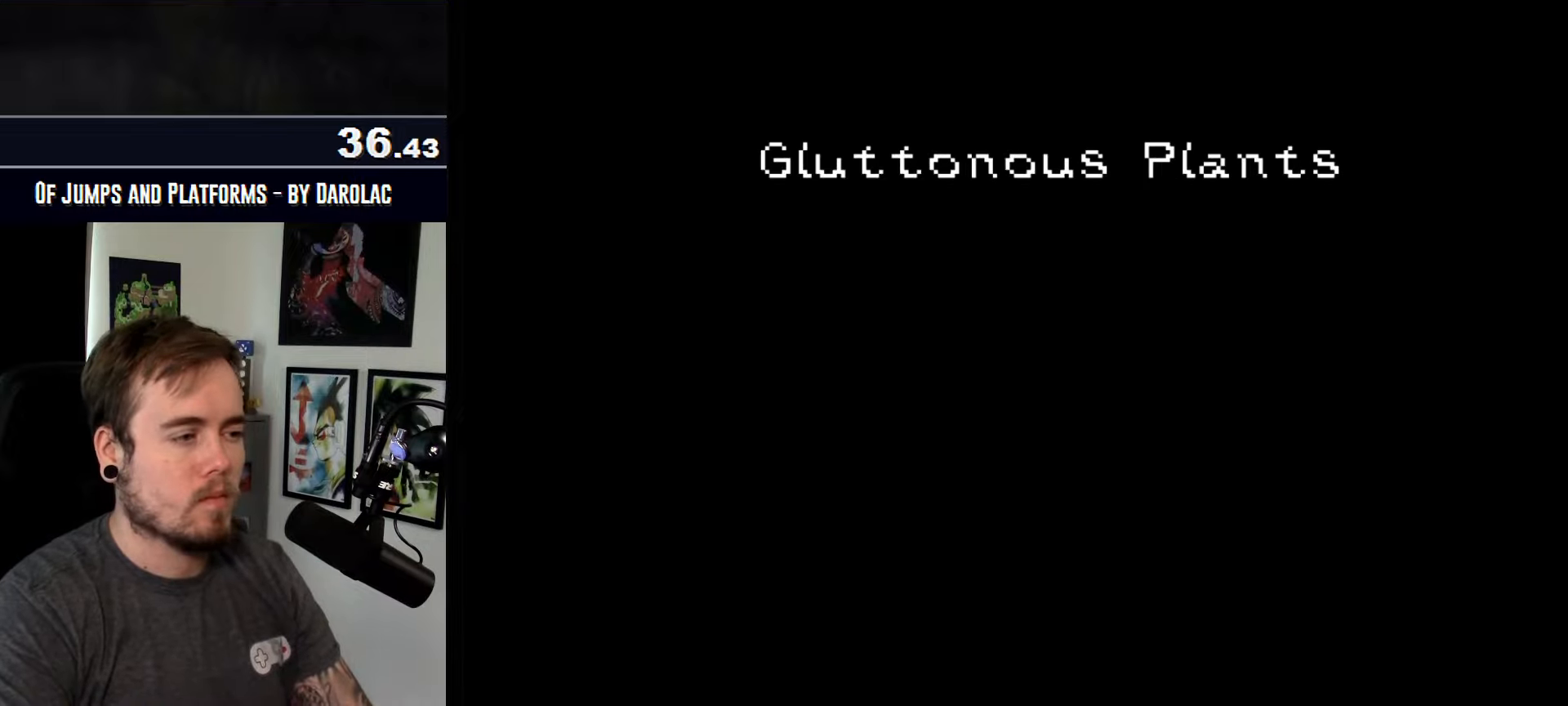
{"buttons": [], "events": []}
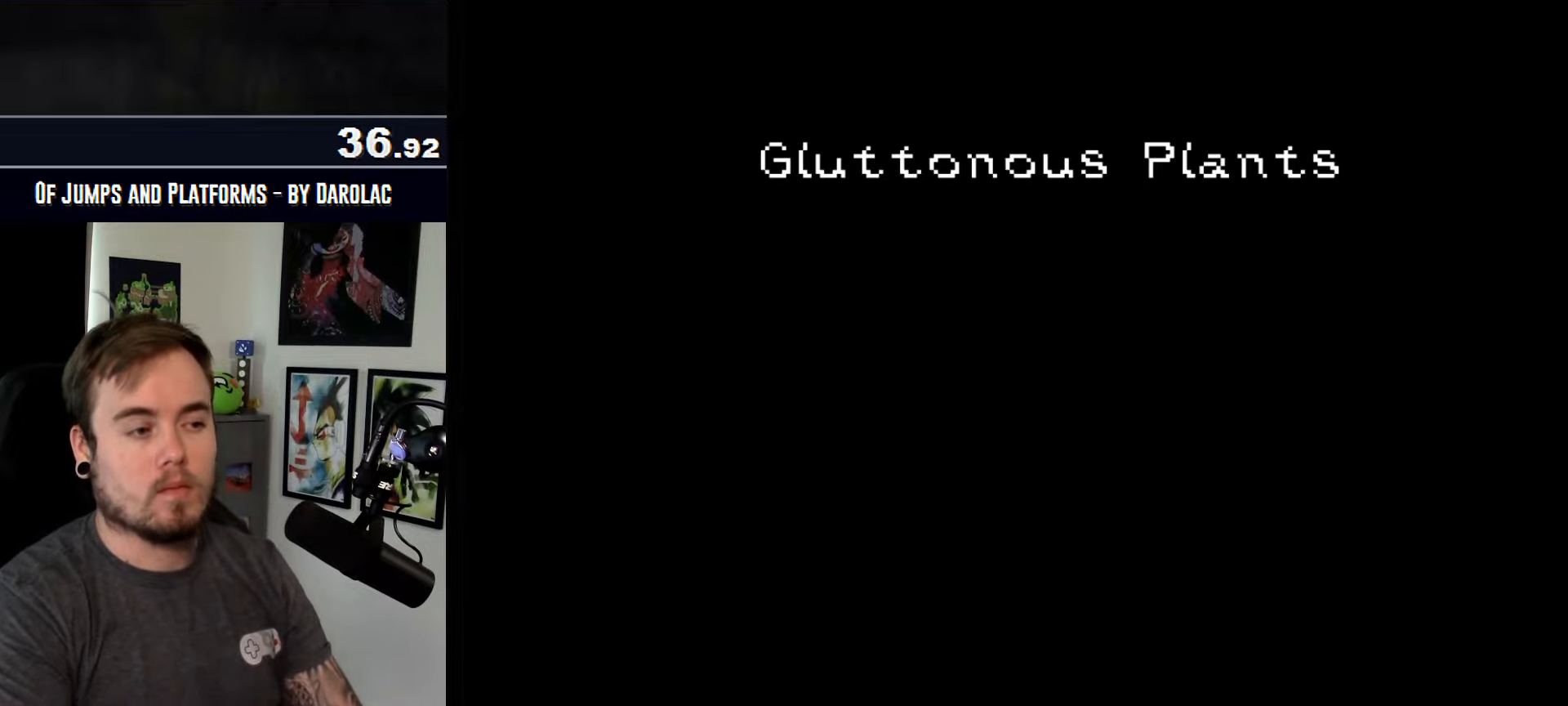
{"buttons": ["DPAD_UP"], "events": [[416, "DPAD_UP", "down"]]}
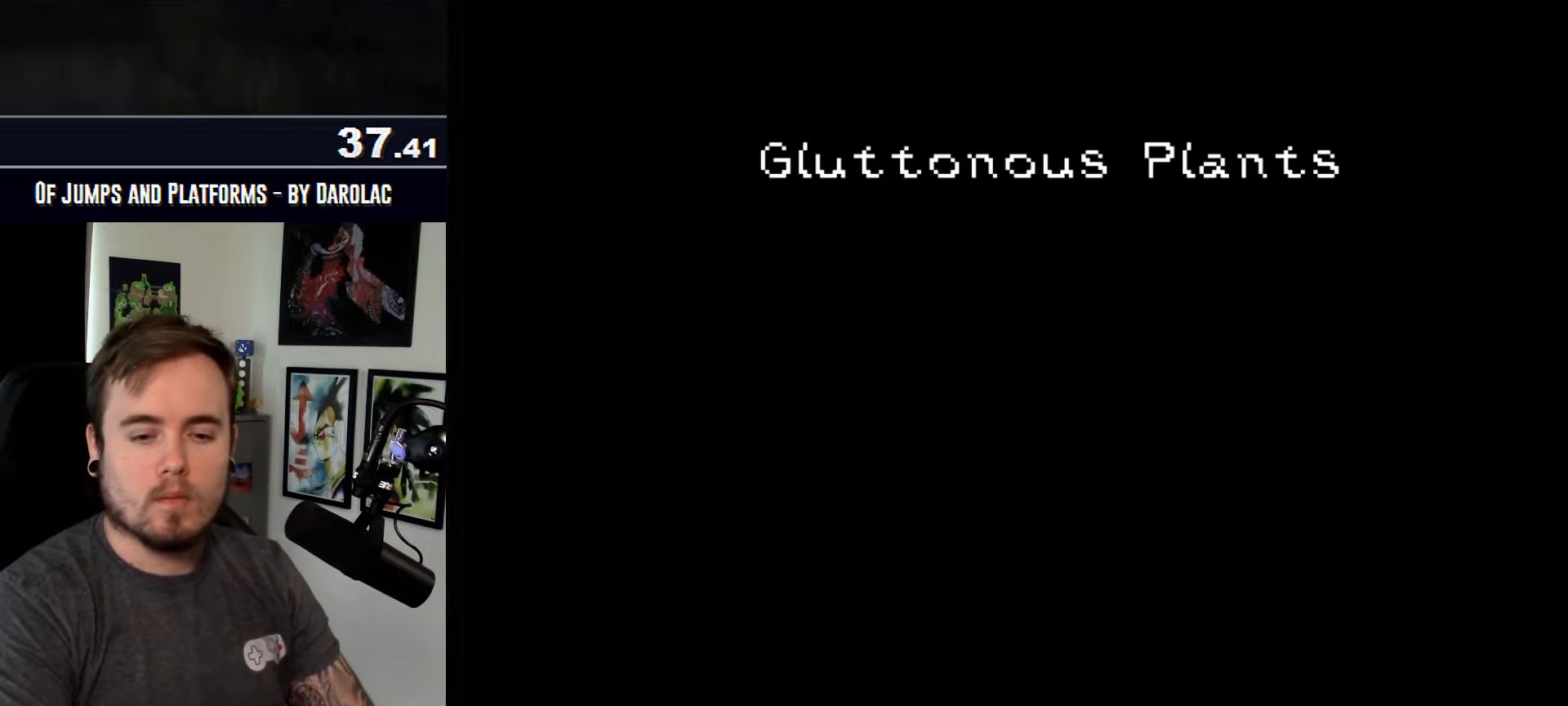
{"buttons": [], "events": [[33, "DPAD_UP", "up"], [433, "DPAD_UP", "down"], [500, "DPAD_UP", "up"]]}
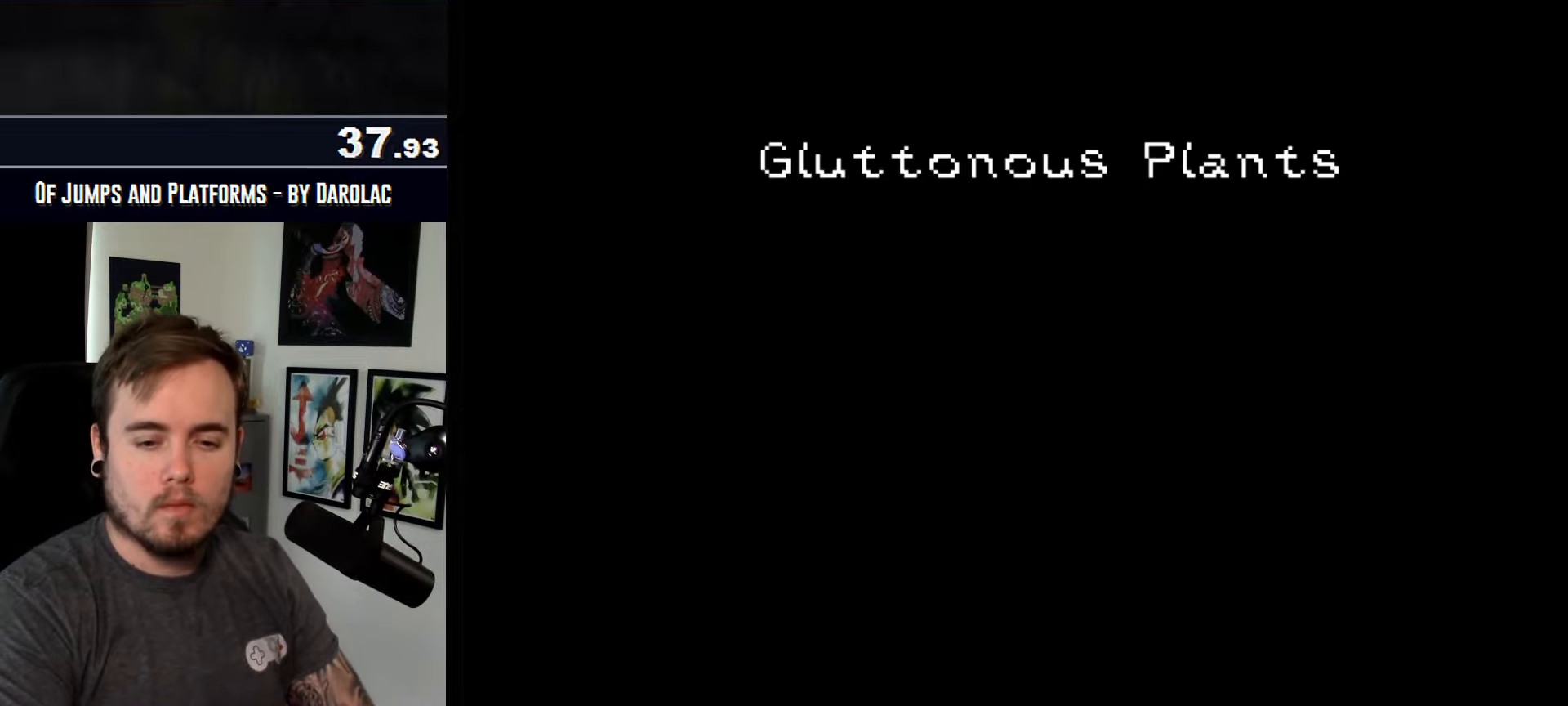
{"buttons": [], "events": []}
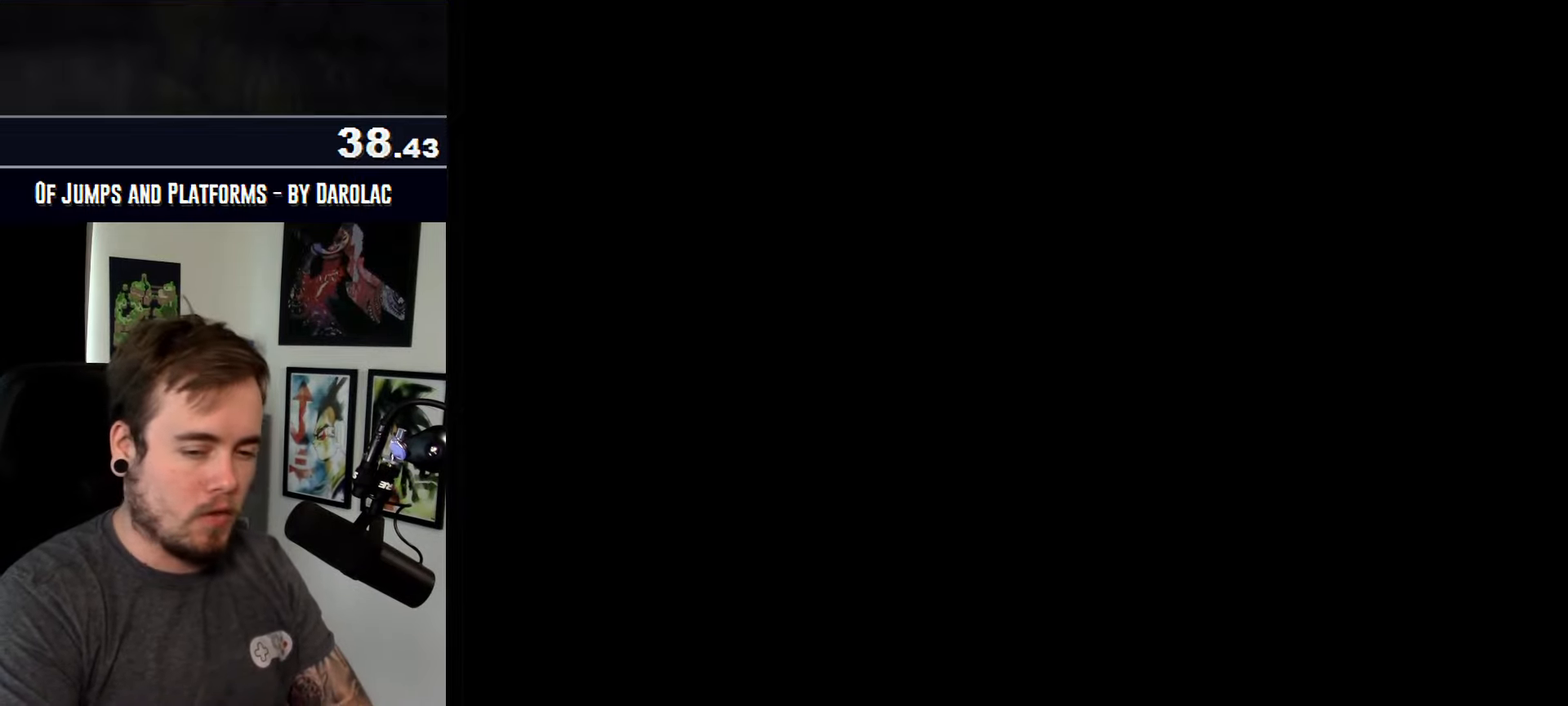
{"buttons": [], "events": []}
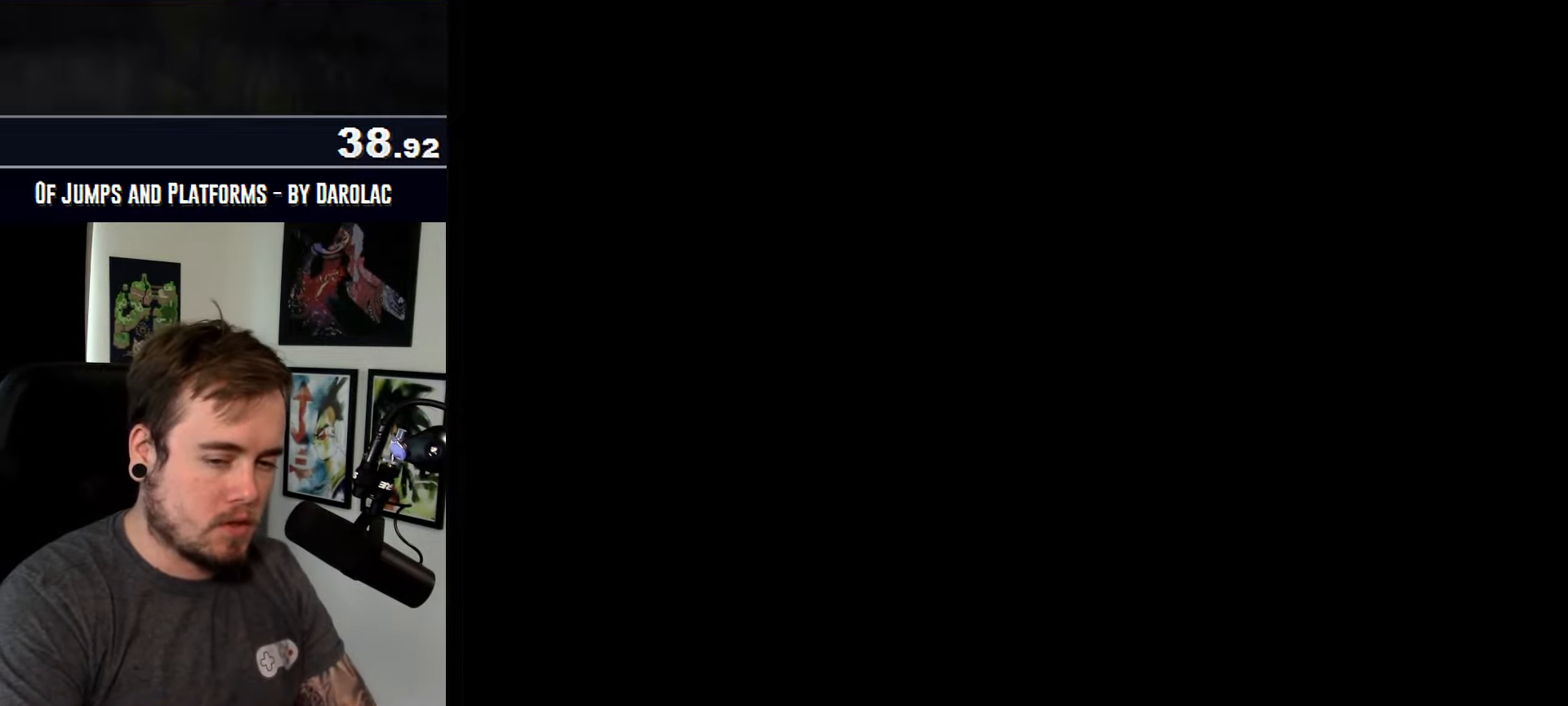
{"buttons": [], "events": []}
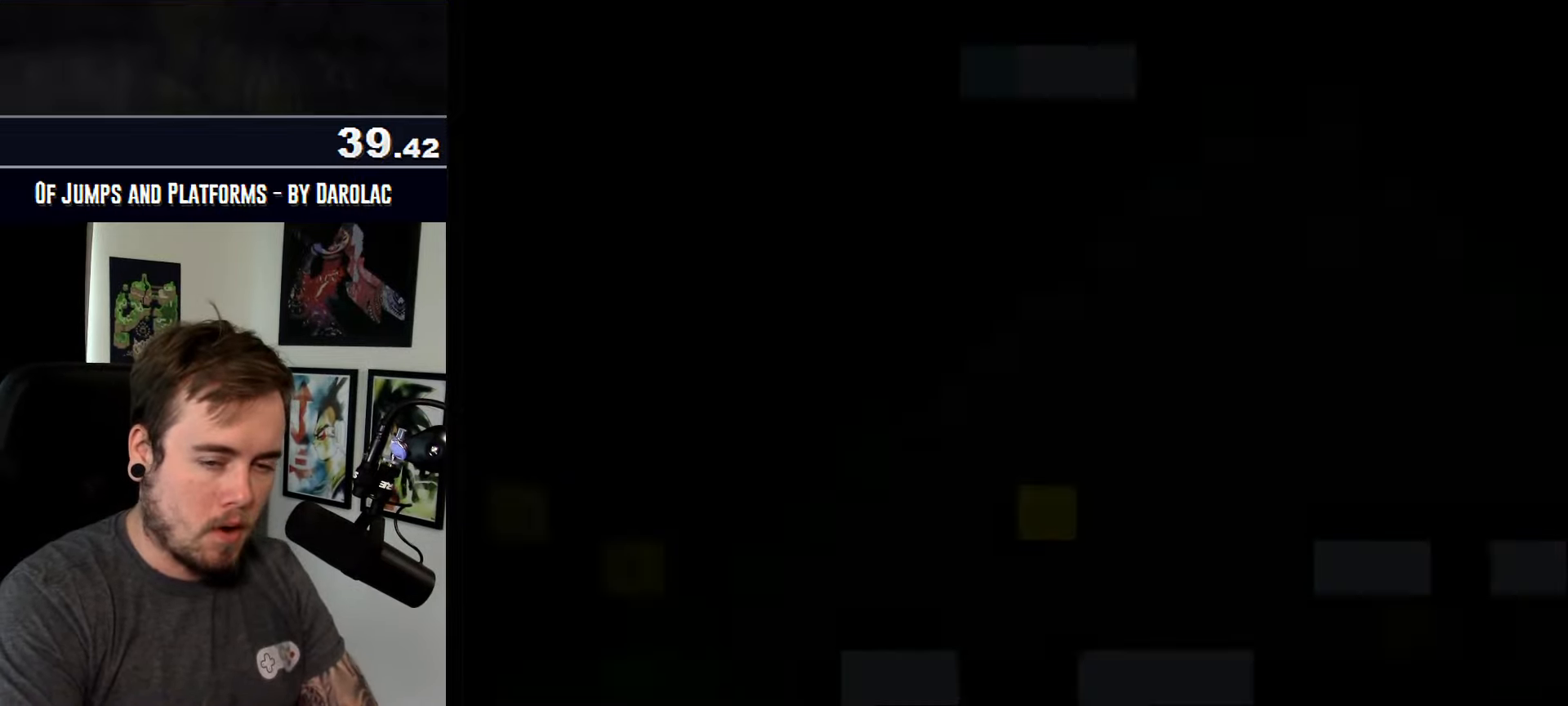
{"buttons": [], "events": []}
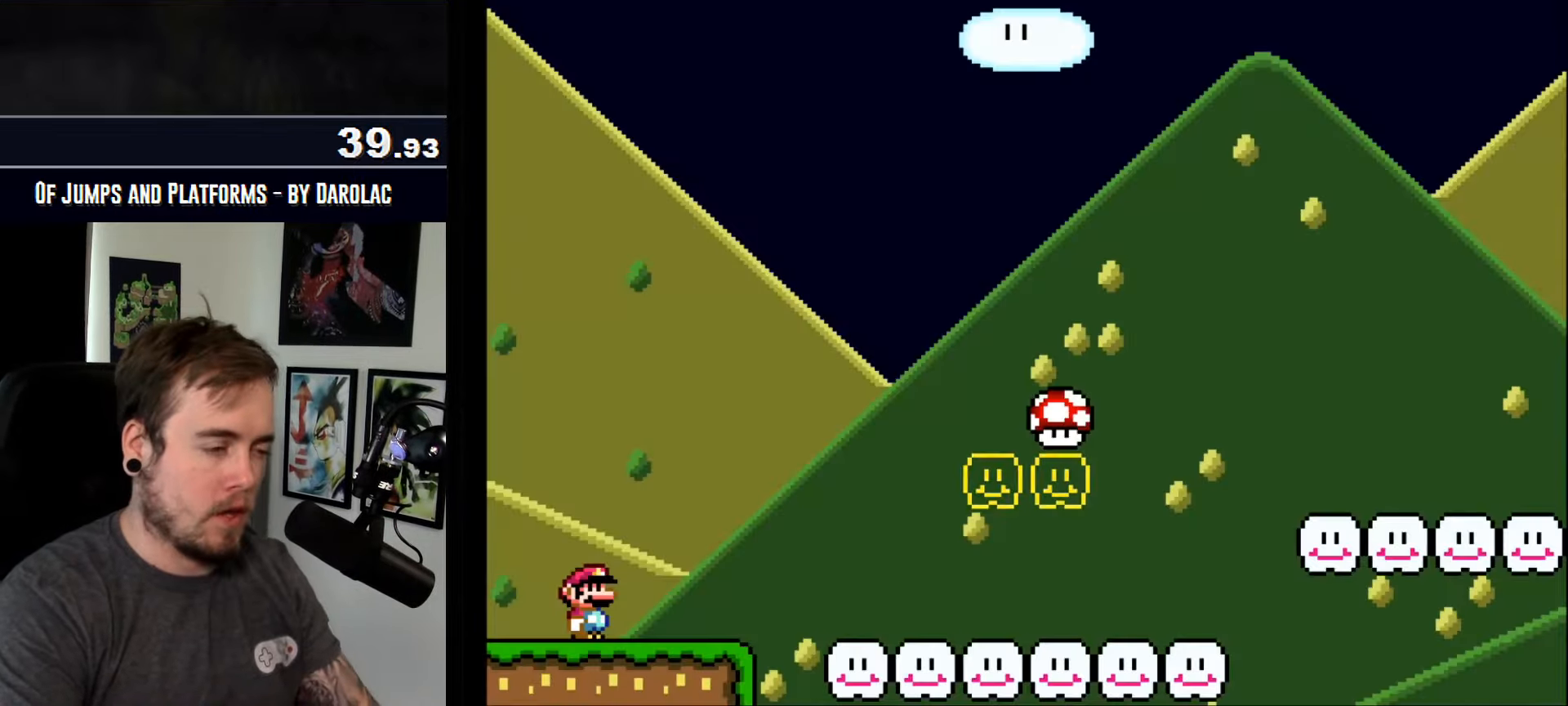
{"buttons": ["CROSS"], "events": [[450, "CROSS", "down"]]}
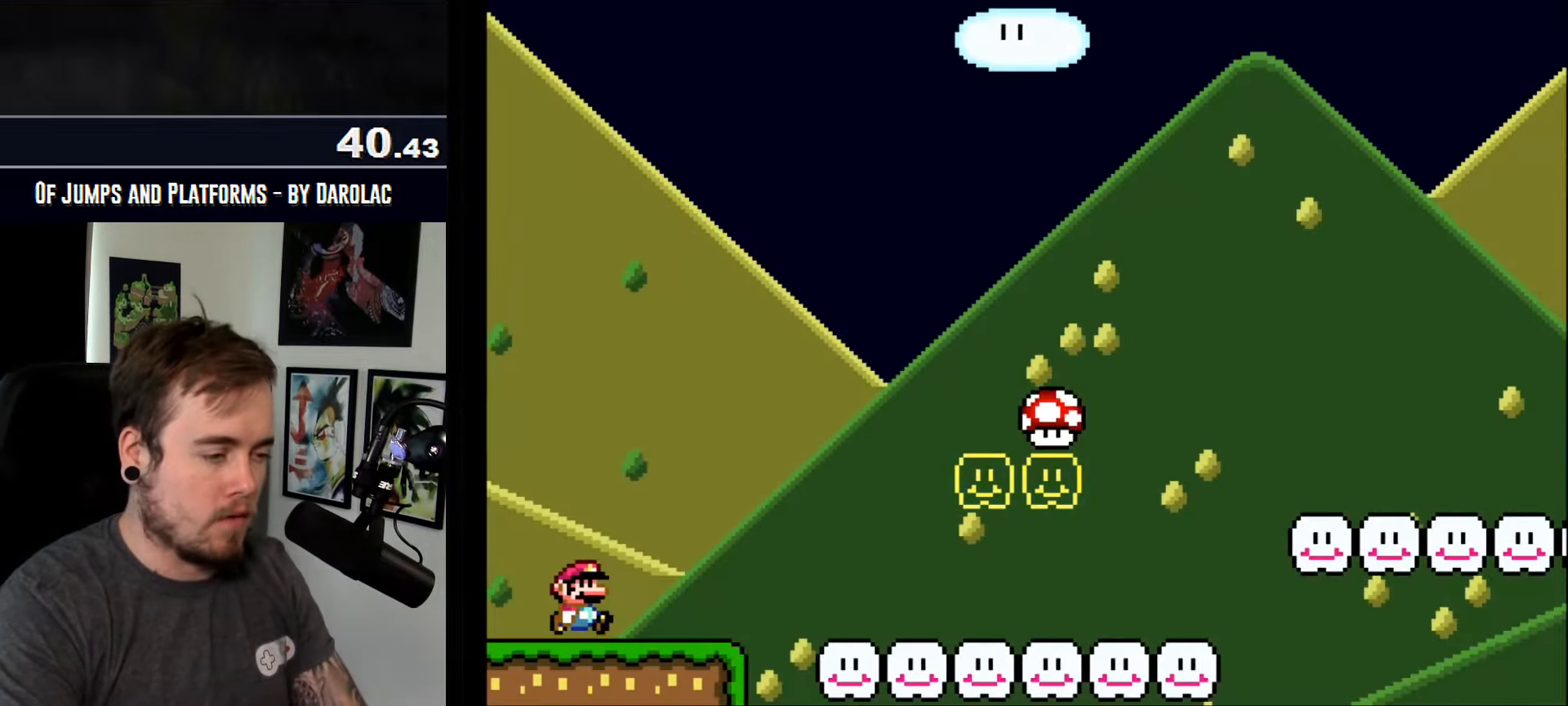
{"buttons": ["CROSS"], "events": [[283, "TRIANGLE", "down"], [333, "TRIANGLE", "up"]]}
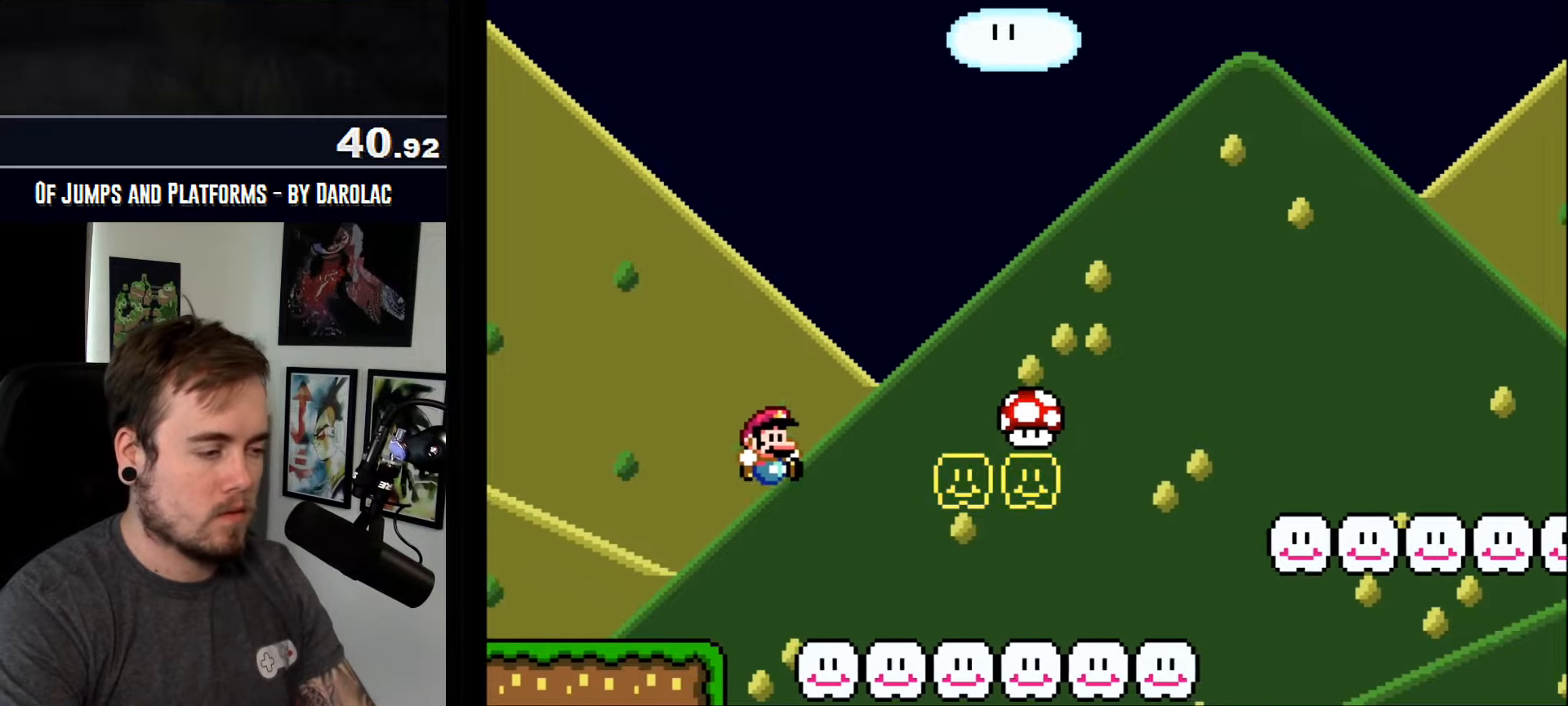
{"buttons": ["CROSS", "TRIANGLE"], "events": [[417, "TRIANGLE", "down"]]}
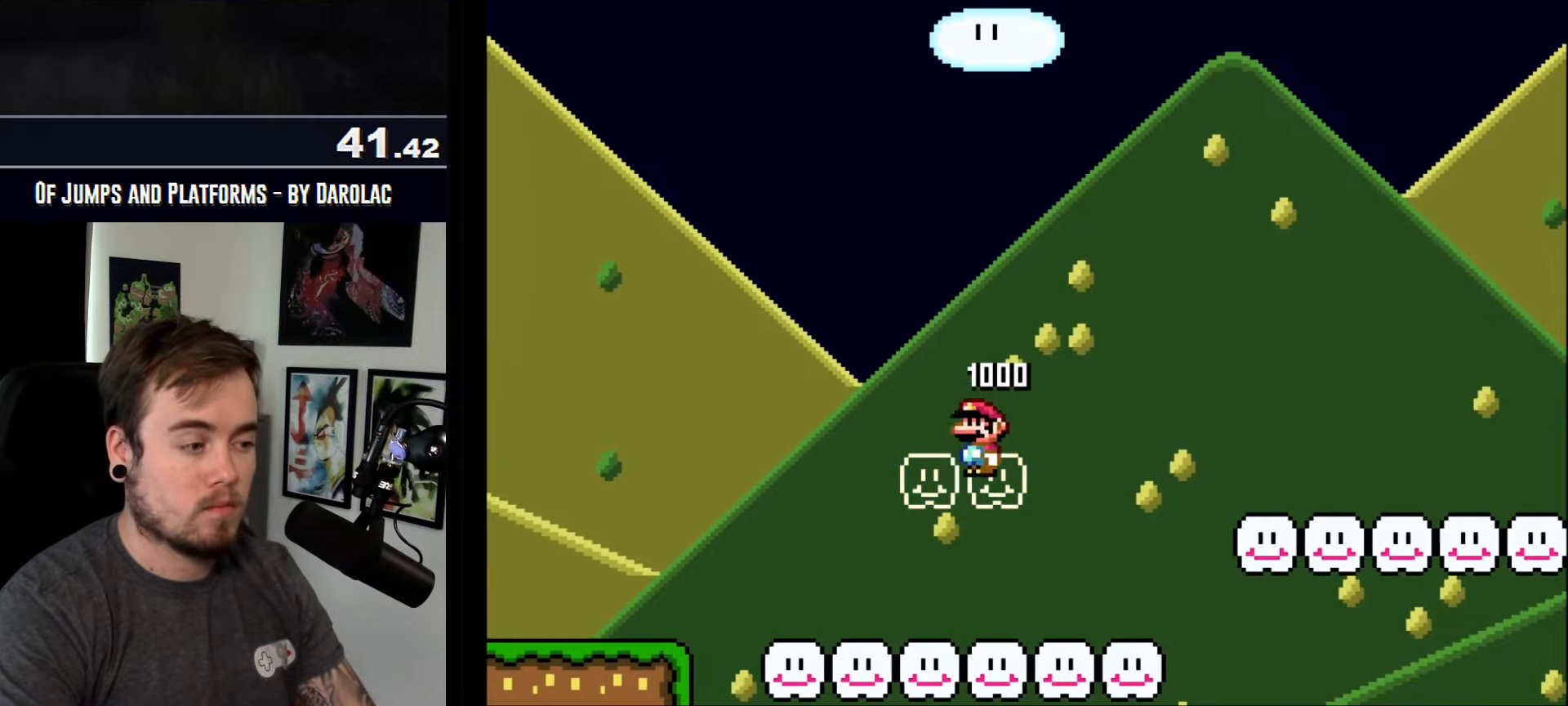
{"buttons": ["CROSS"], "events": [[183, "TRIANGLE", "up"]]}
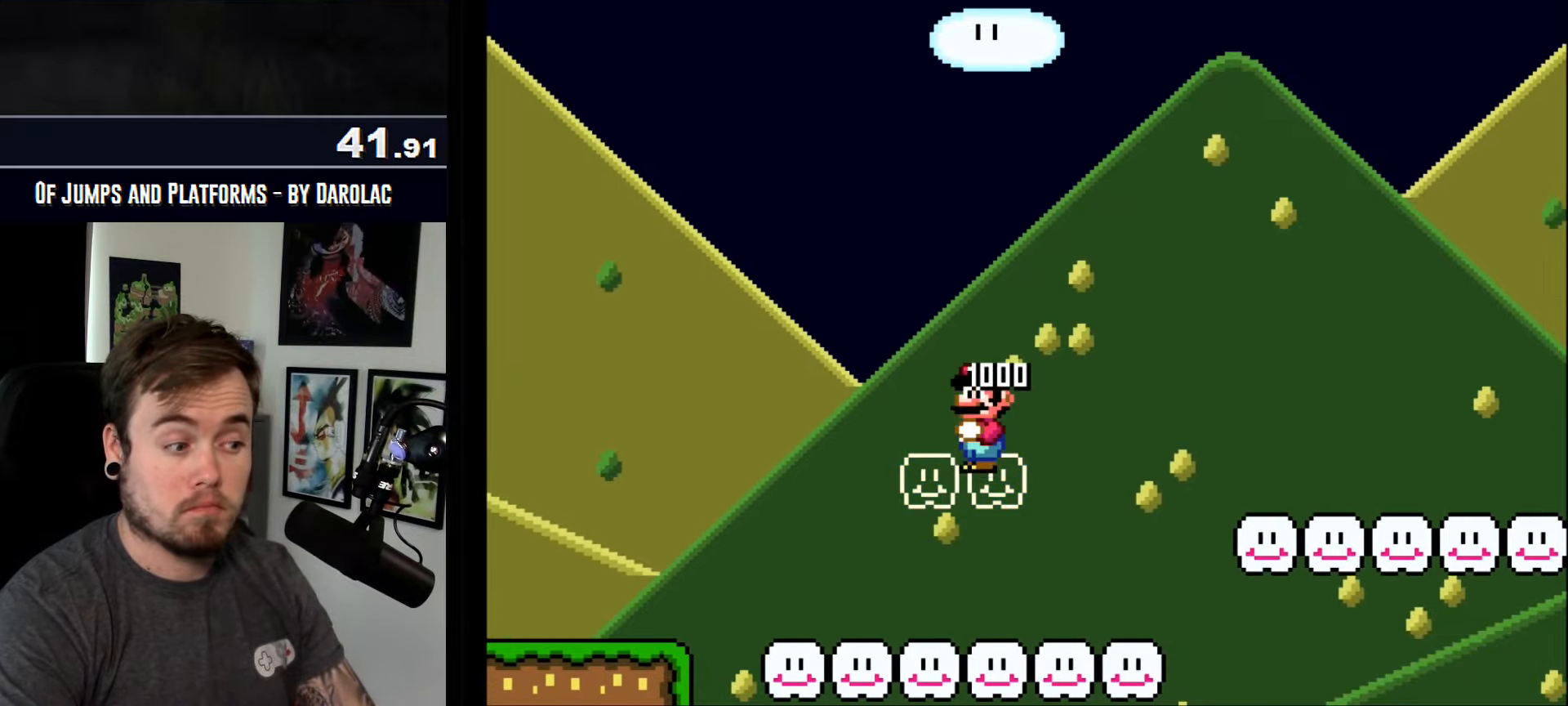
{"buttons": ["CROSS"], "events": []}
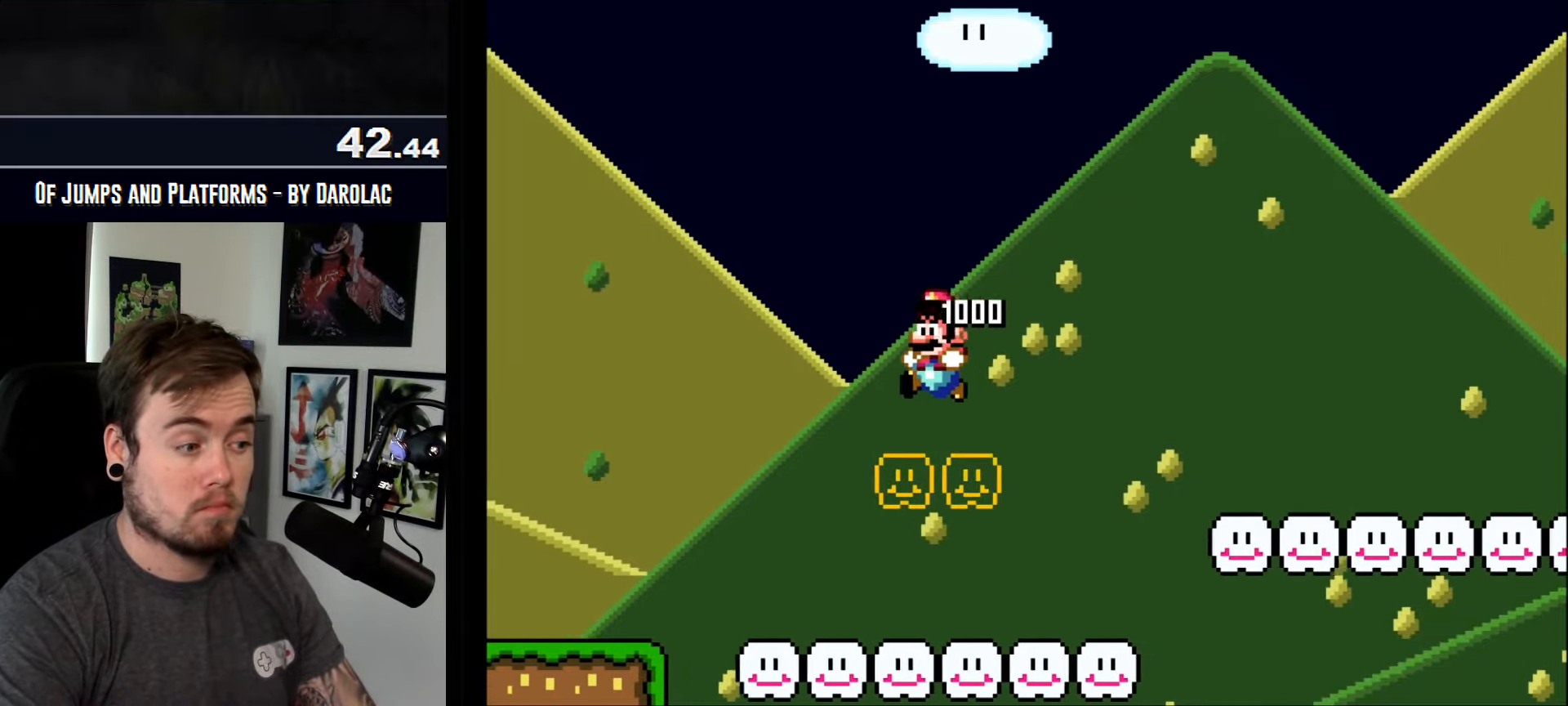
{"buttons": ["CROSS"], "events": []}
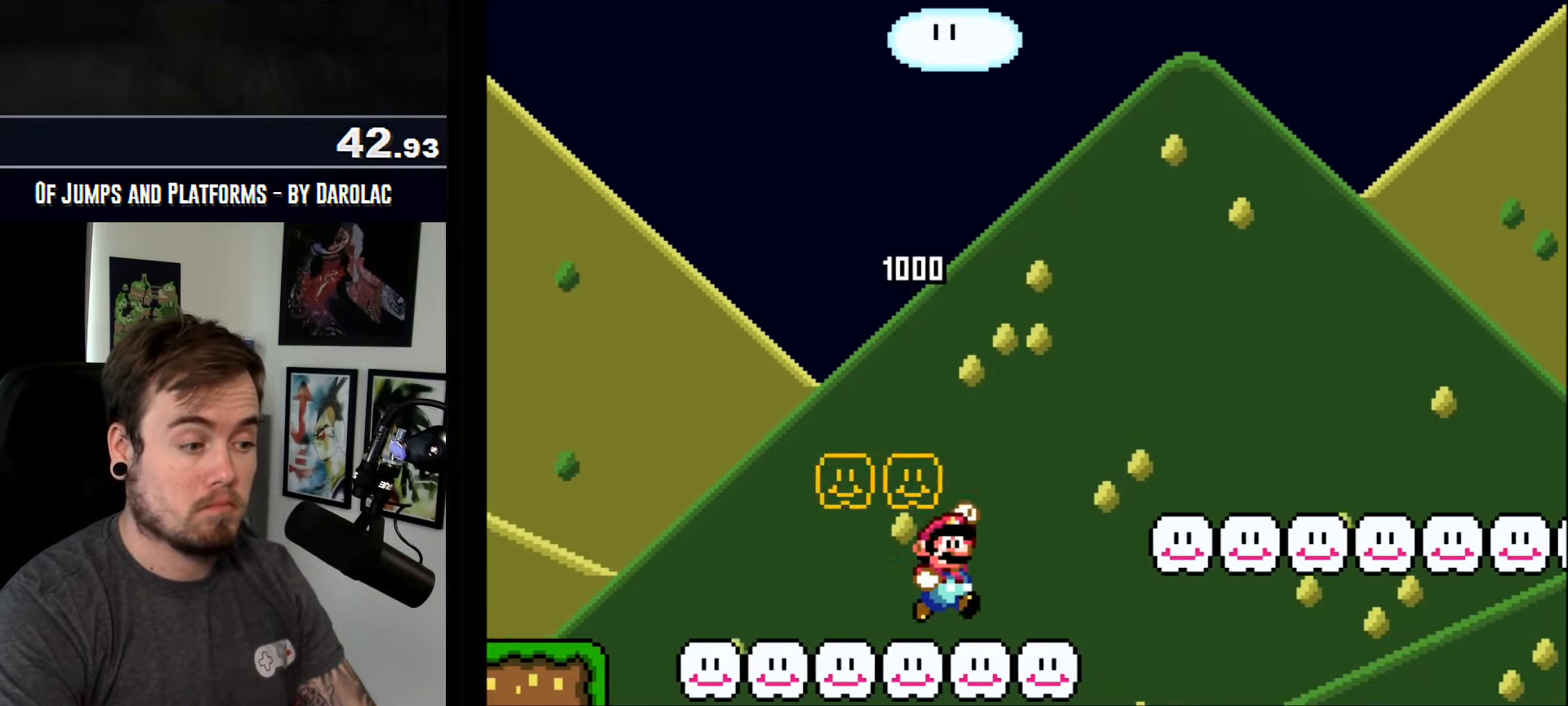
{"buttons": ["CROSS"], "events": [[83, "TRIANGLE", "down"], [317, "TRIANGLE", "up"]]}
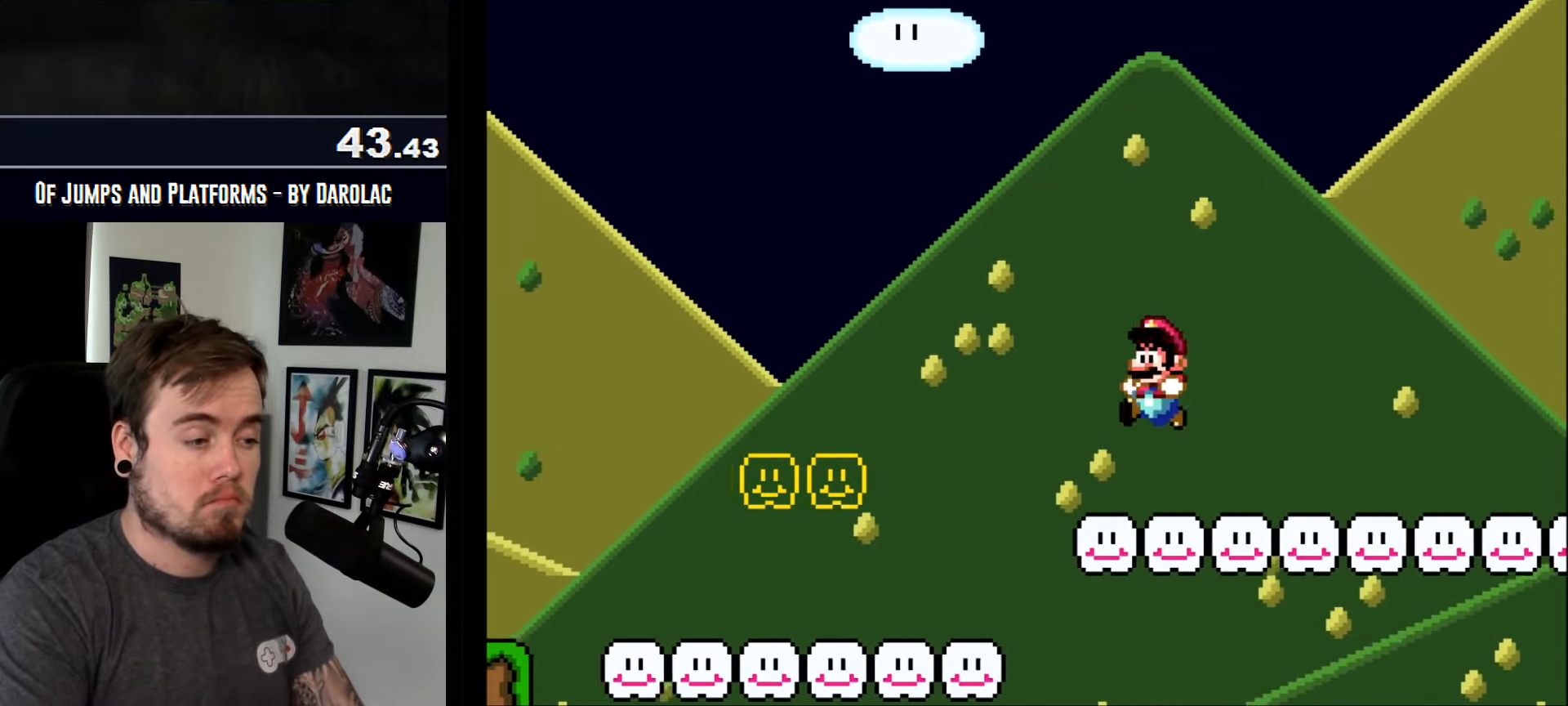
{"buttons": ["CROSS"], "events": []}
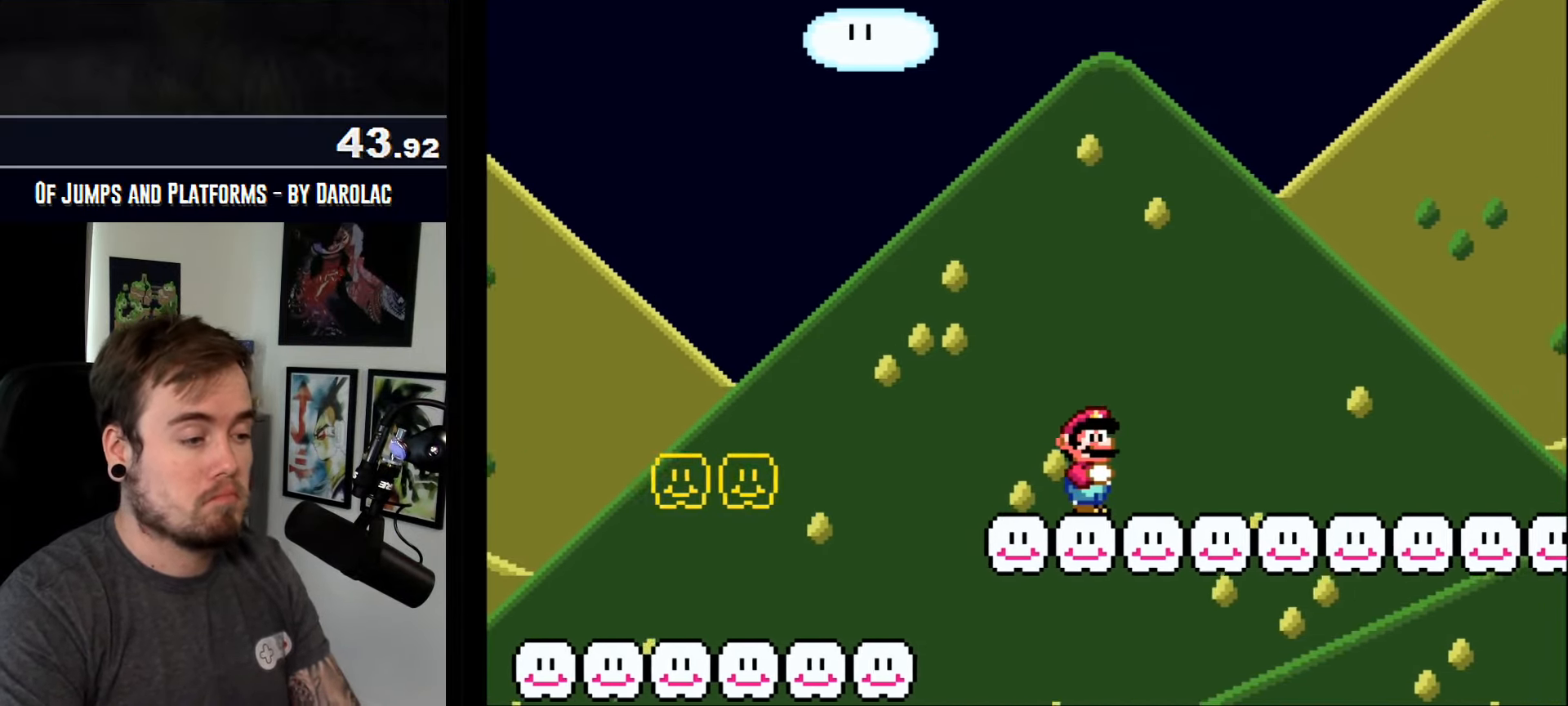
{"buttons": ["CROSS"], "events": []}
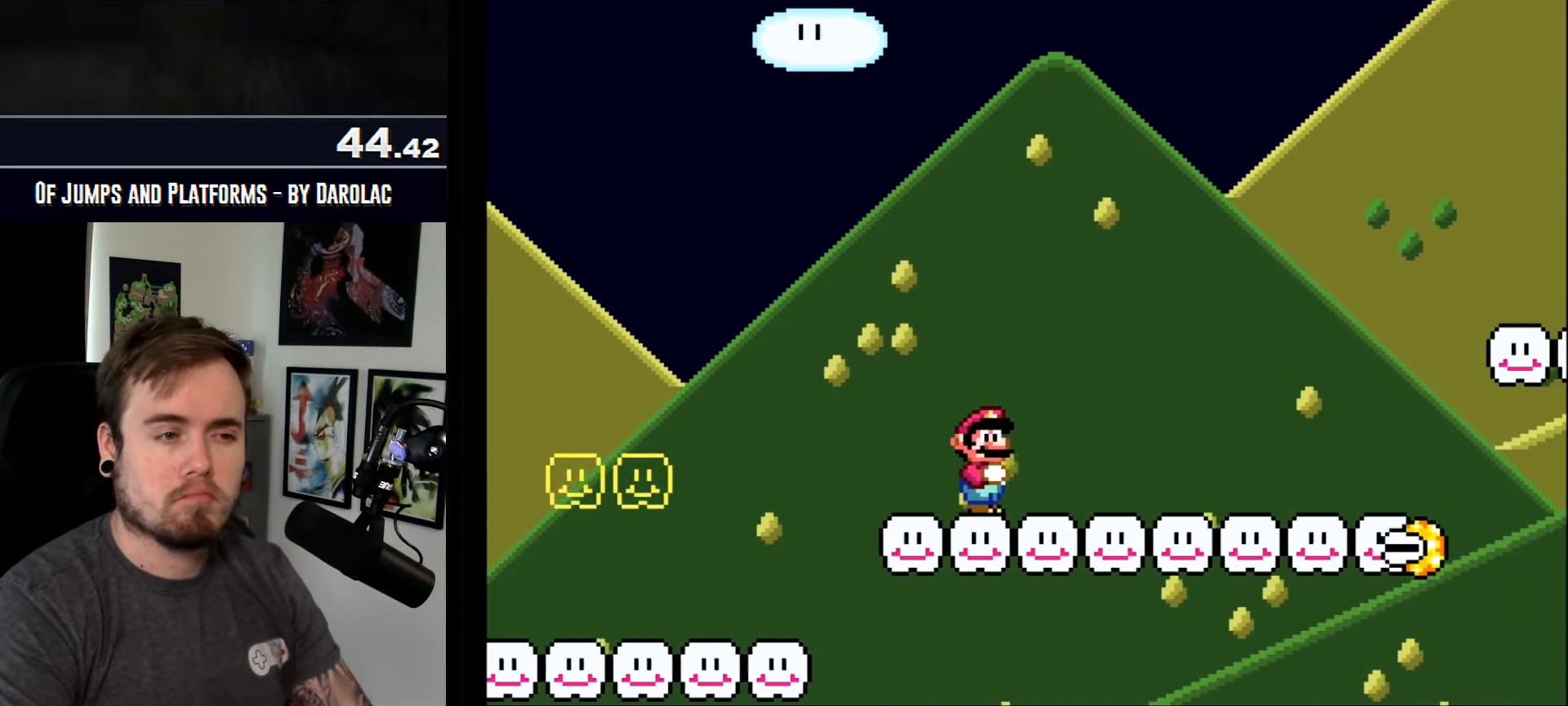
{"buttons": ["CROSS"], "events": []}
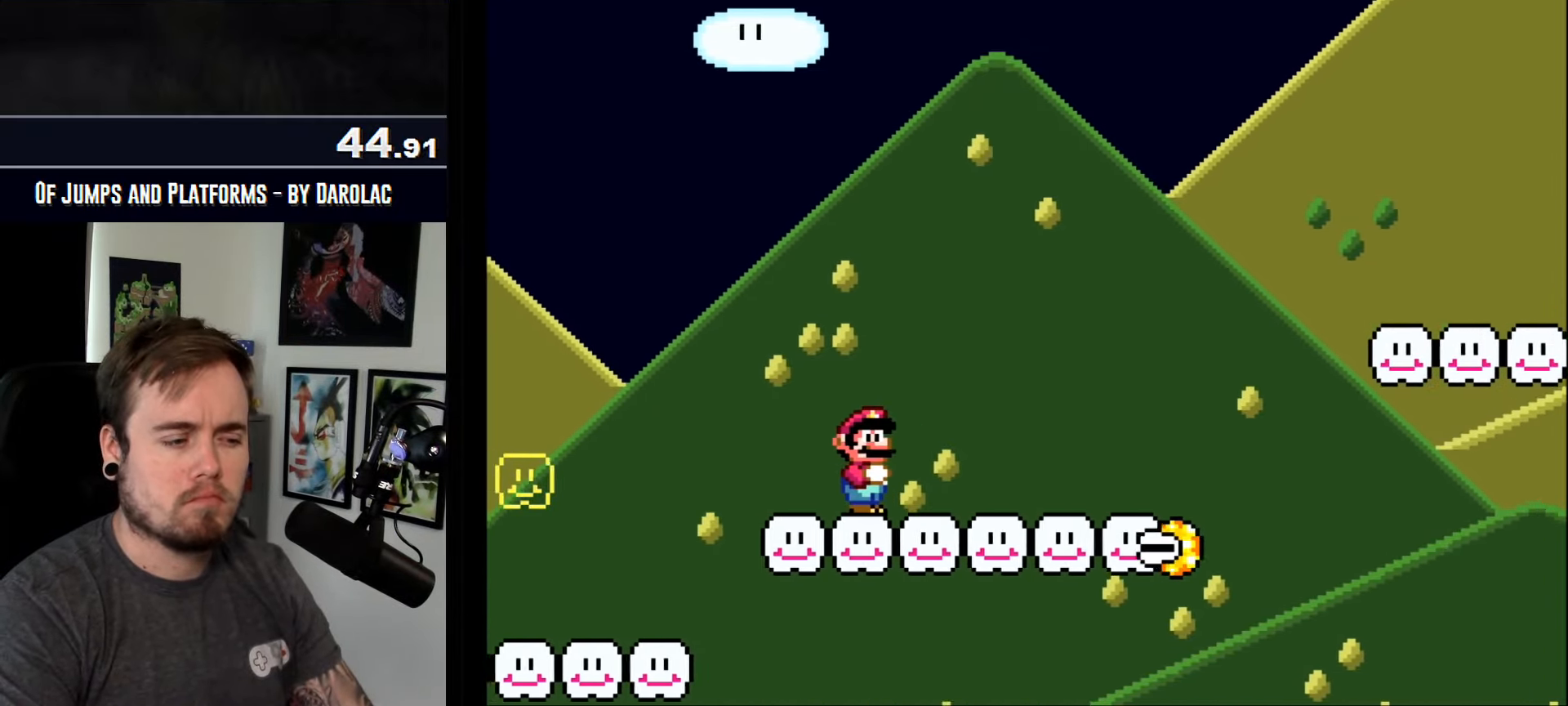
{"buttons": ["CROSS"], "events": []}
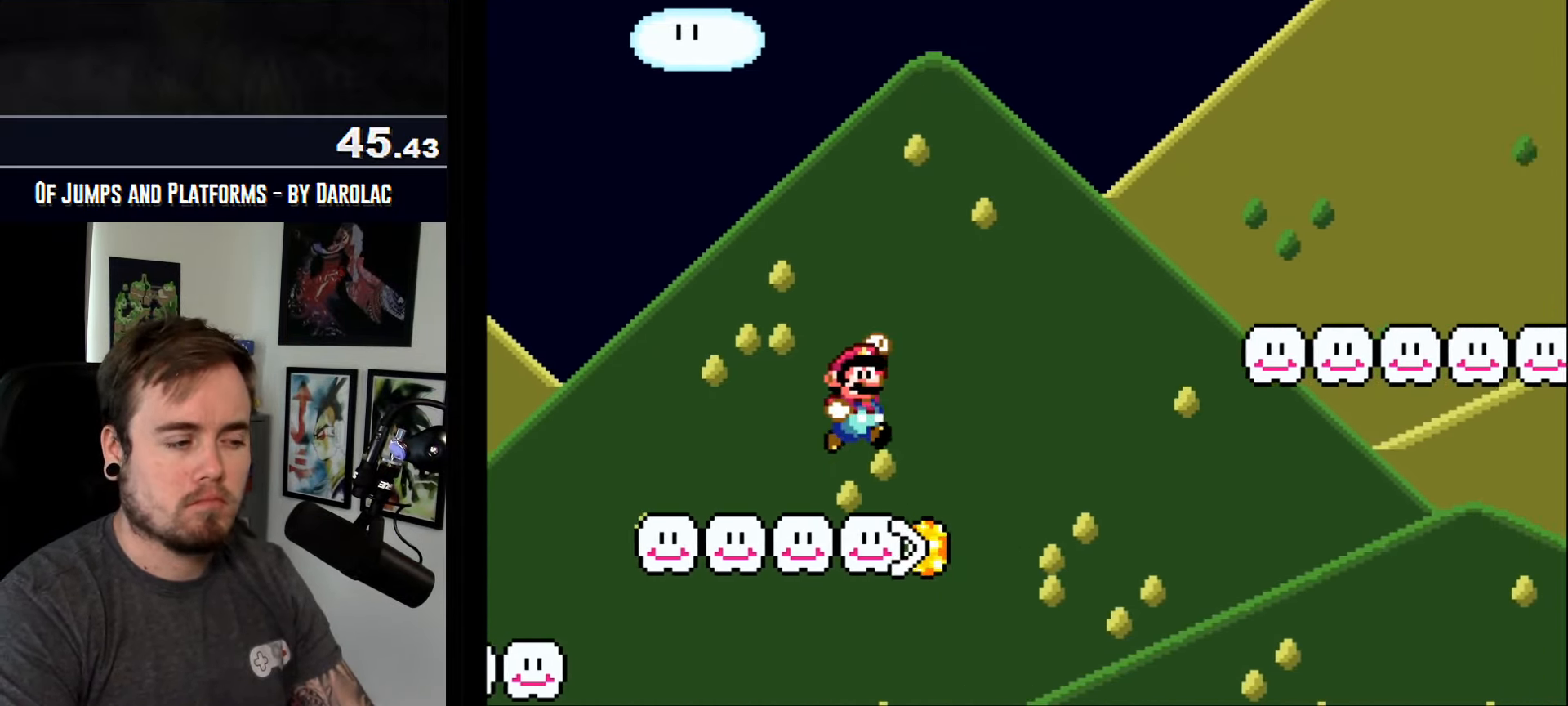
{"buttons": ["CROSS", "TRIANGLE"], "events": [[67, "TRIANGLE", "down"]]}
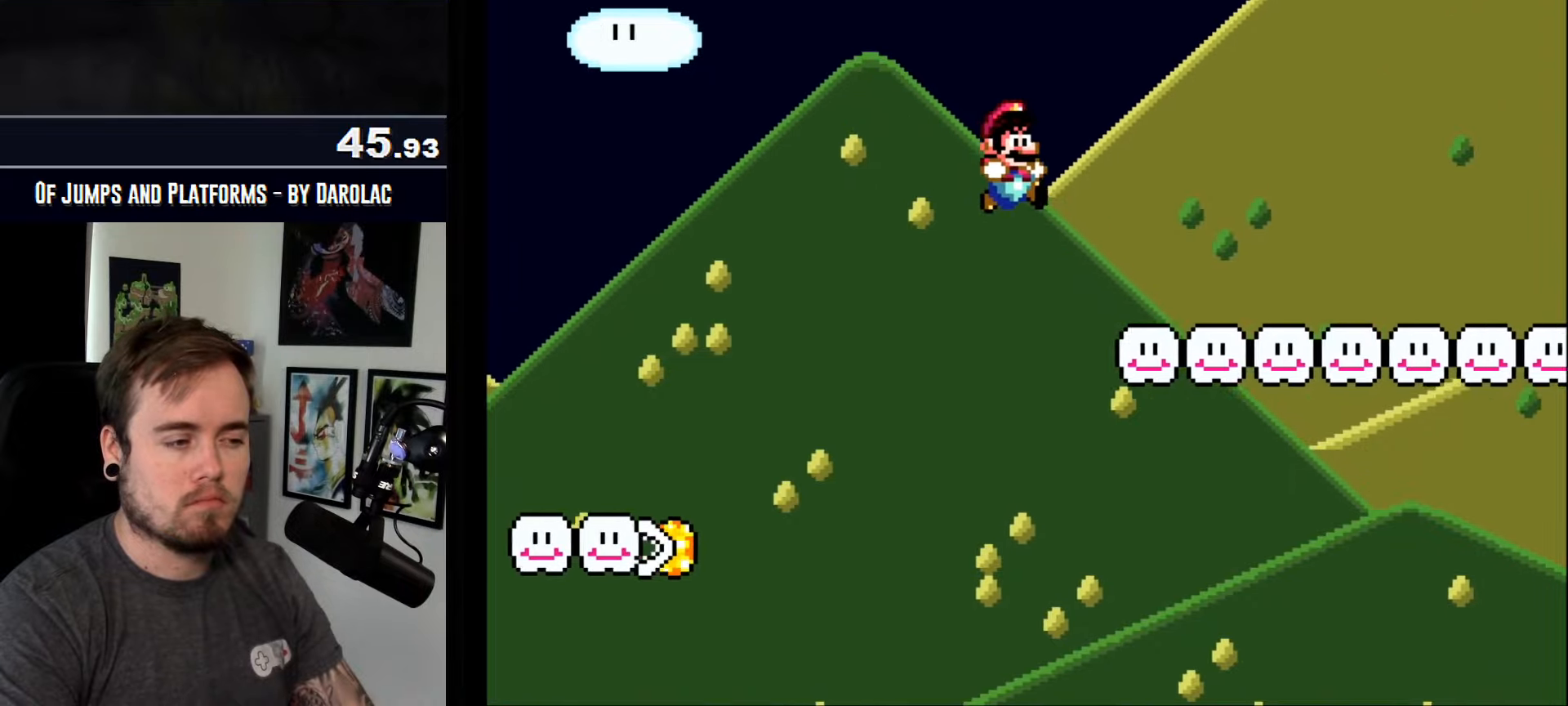
{"buttons": ["CROSS"], "events": [[484, "TRIANGLE", "up"]]}
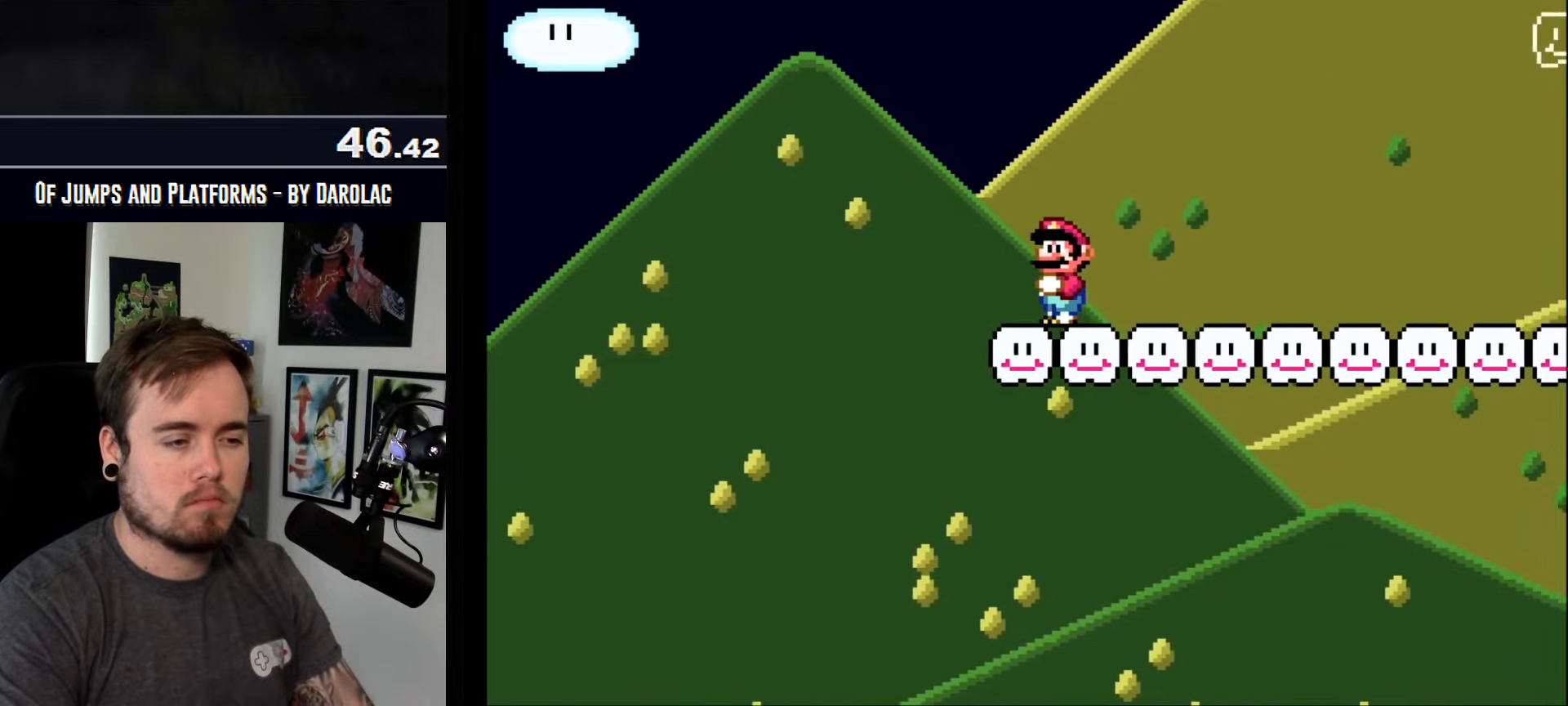
{"buttons": ["CROSS"], "events": []}
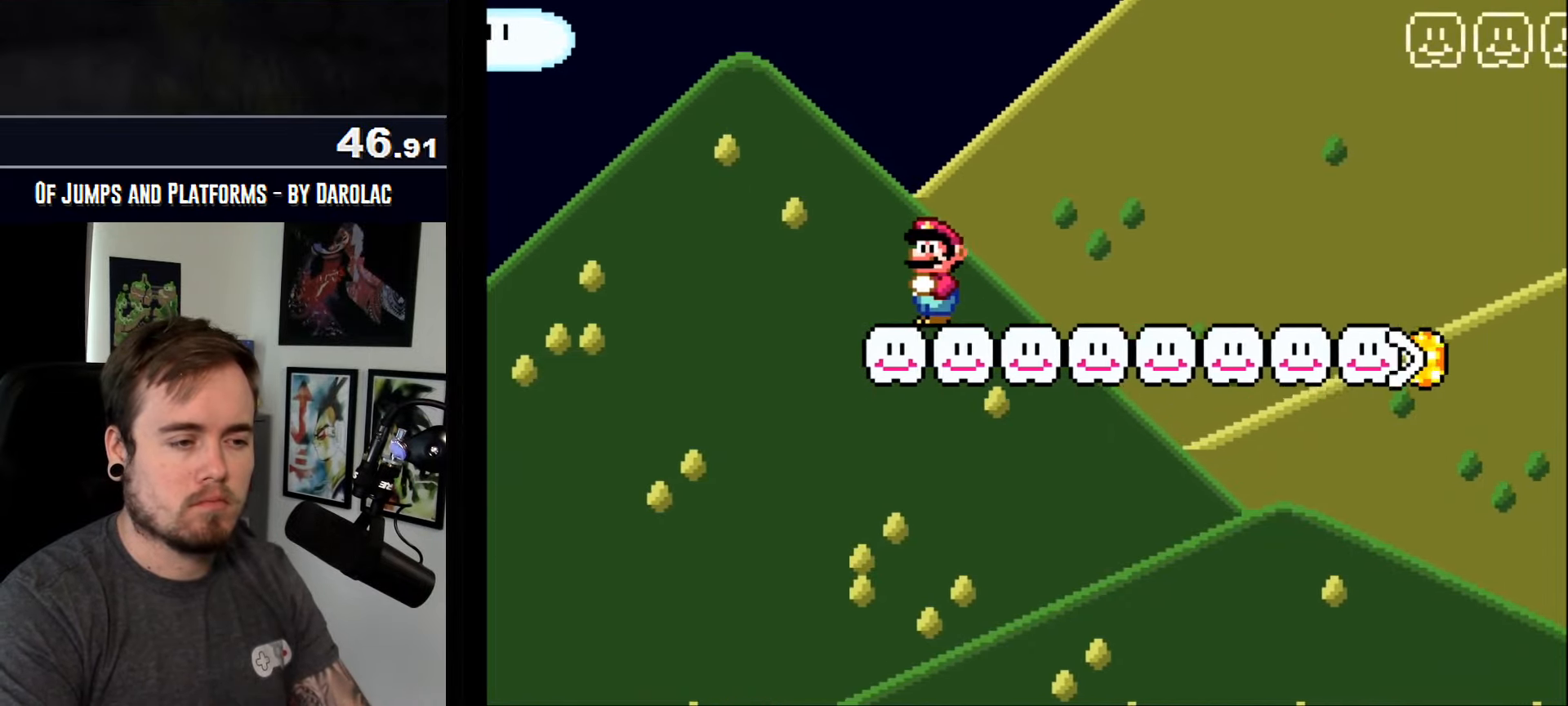
{"buttons": ["CROSS"], "events": []}
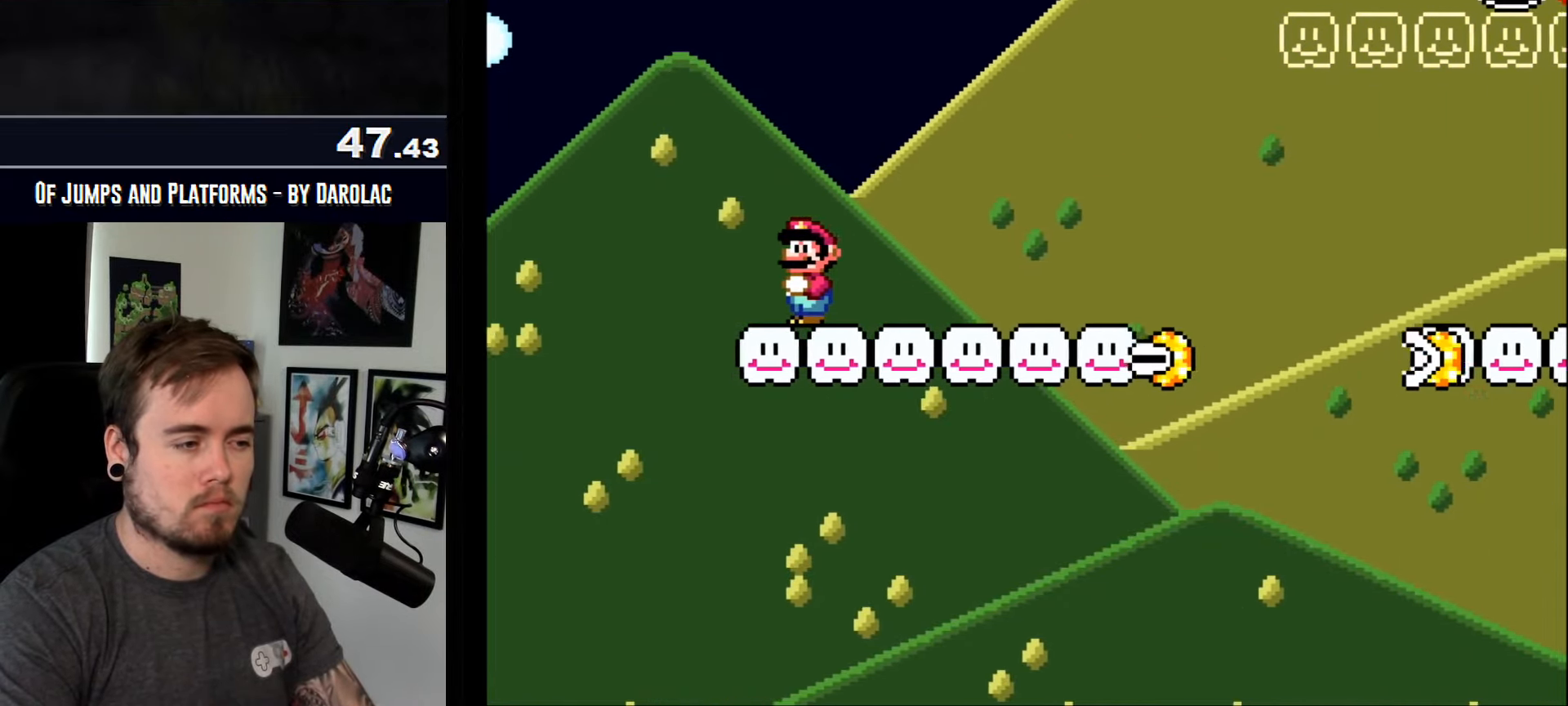
{"buttons": ["CROSS"], "events": []}
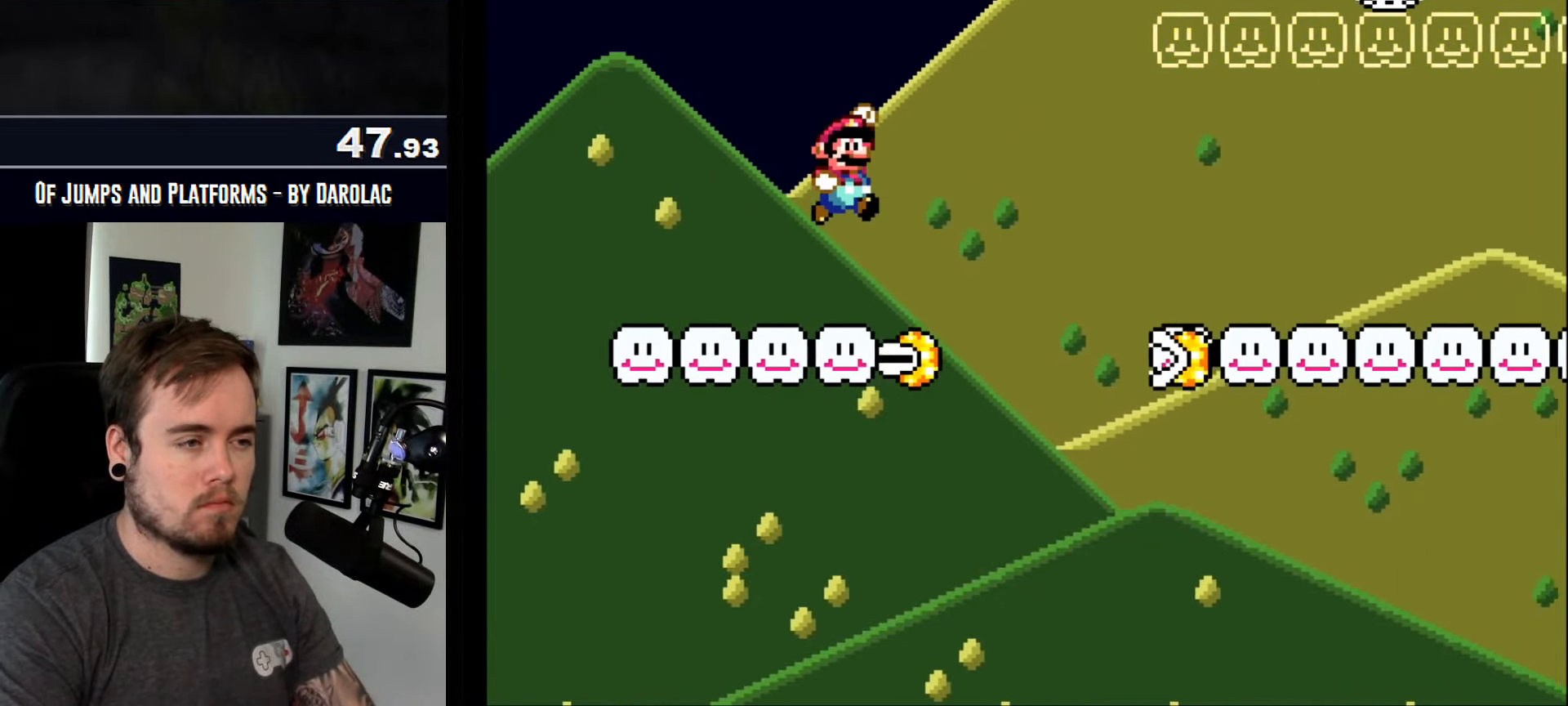
{"buttons": ["CROSS"], "events": [[17, "TRIANGLE", "down"], [284, "TRIANGLE", "up"]]}
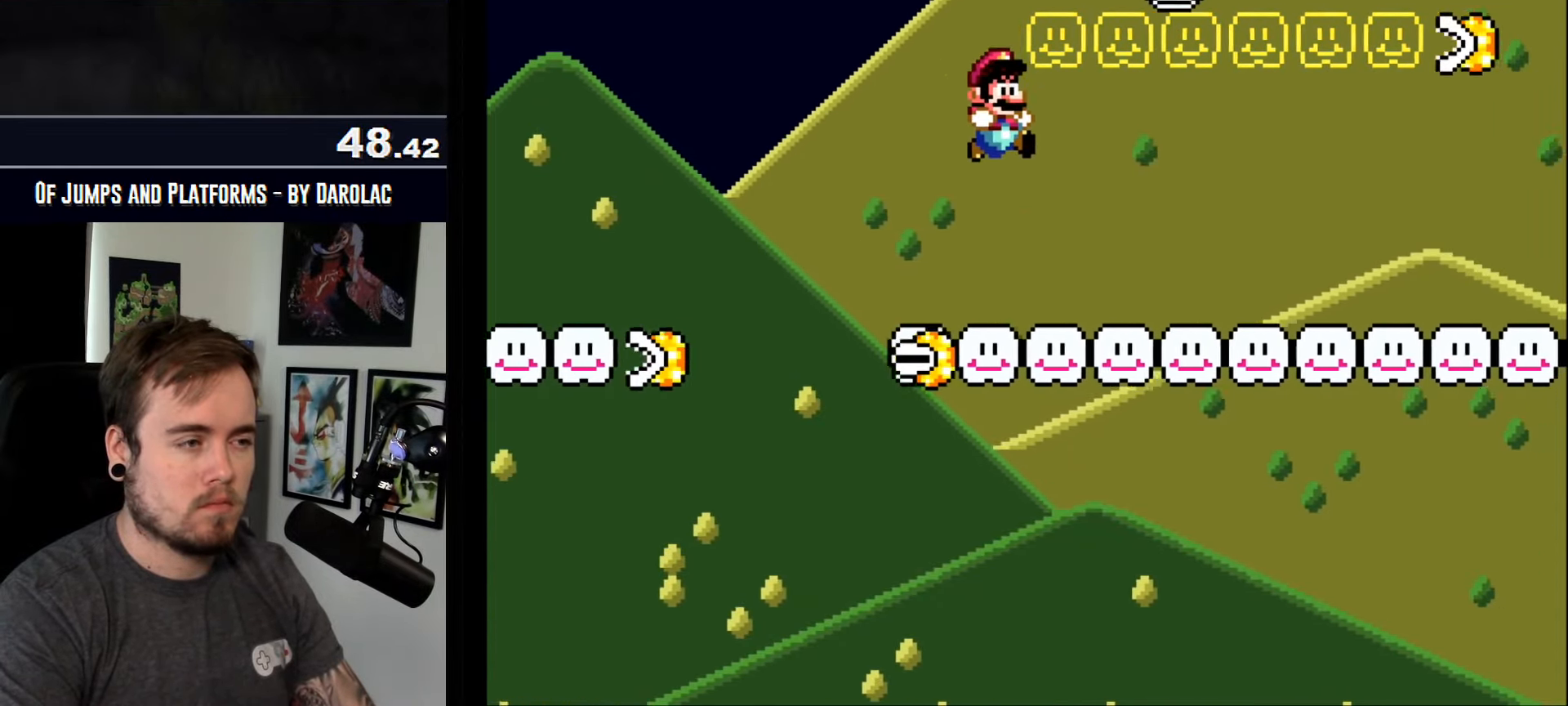
{"buttons": ["CROSS"], "events": []}